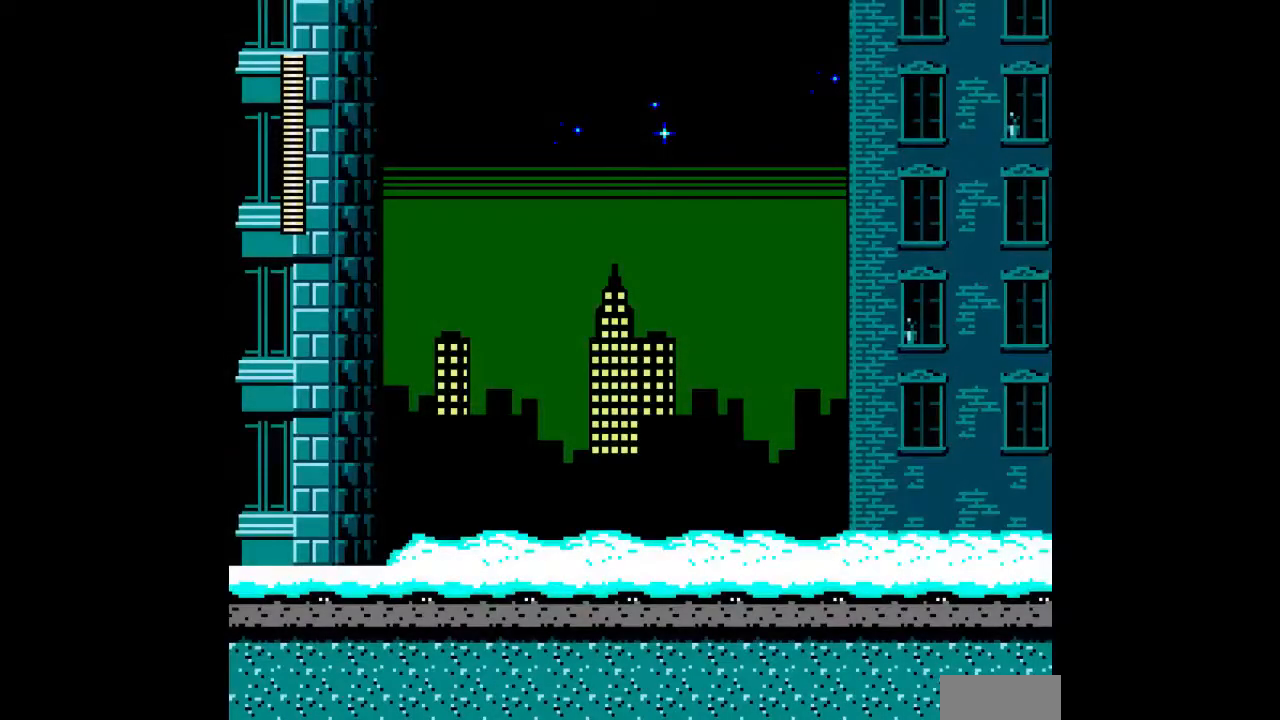
Gameplay with a controller; each line is a JSON object with the inputs held at the frame after it. "events" lists button and stick changes between this image and that frame as [ms after this image, input, new state], when the widget could be followed in between. Not read: L3 R3.
{"buttons": ["A", "DPAD_RIGHT"], "events": [[200, "DPAD_RIGHT", "down"]]}
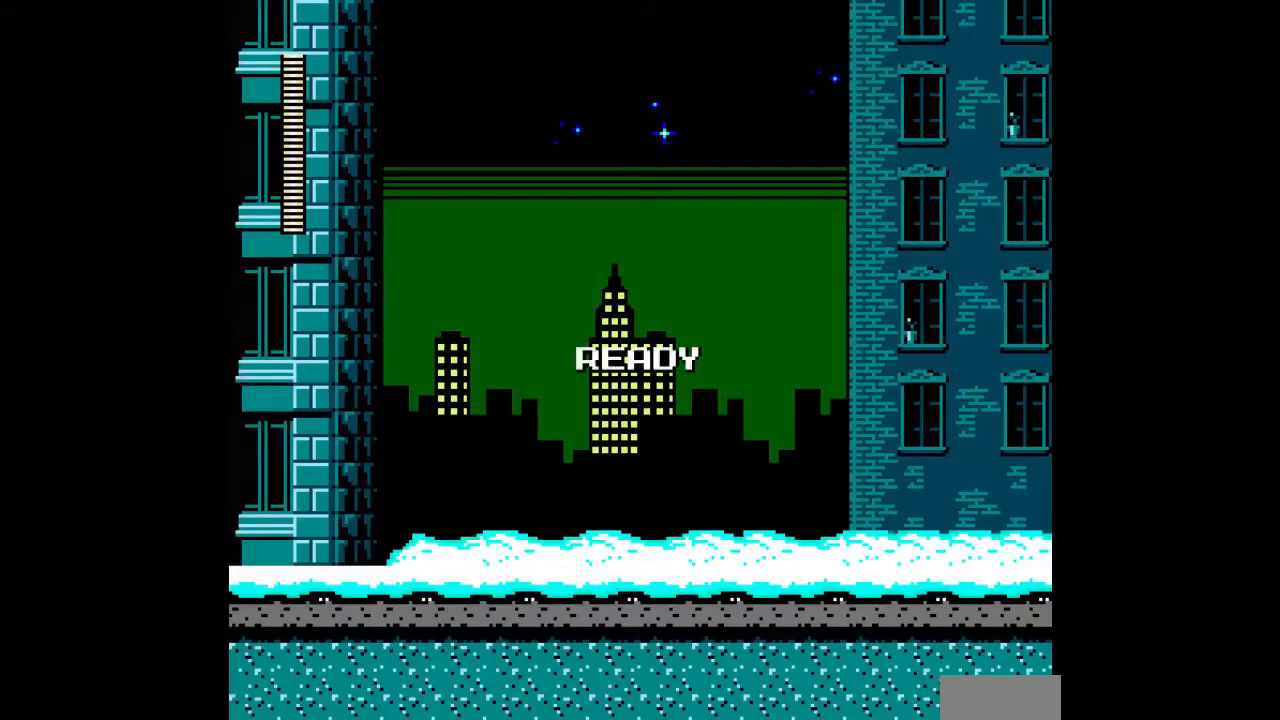
{"buttons": ["A", "DPAD_RIGHT"], "events": []}
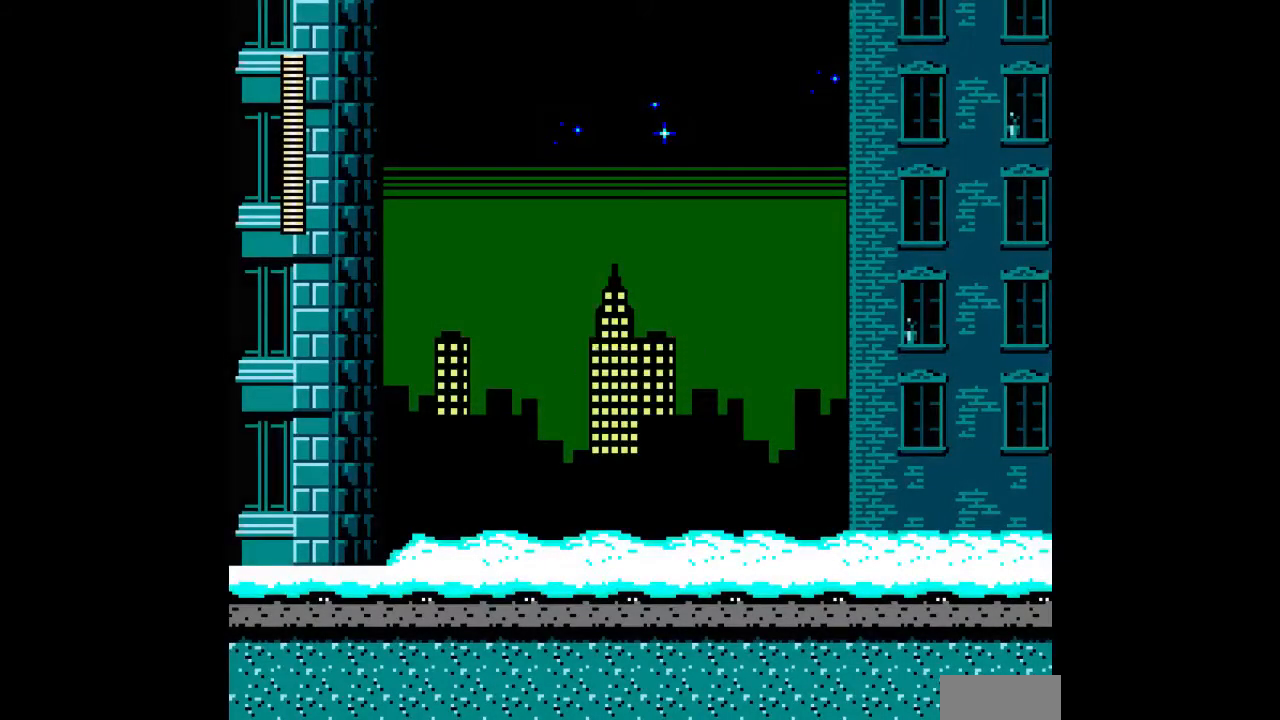
{"buttons": ["A", "DPAD_RIGHT"], "events": []}
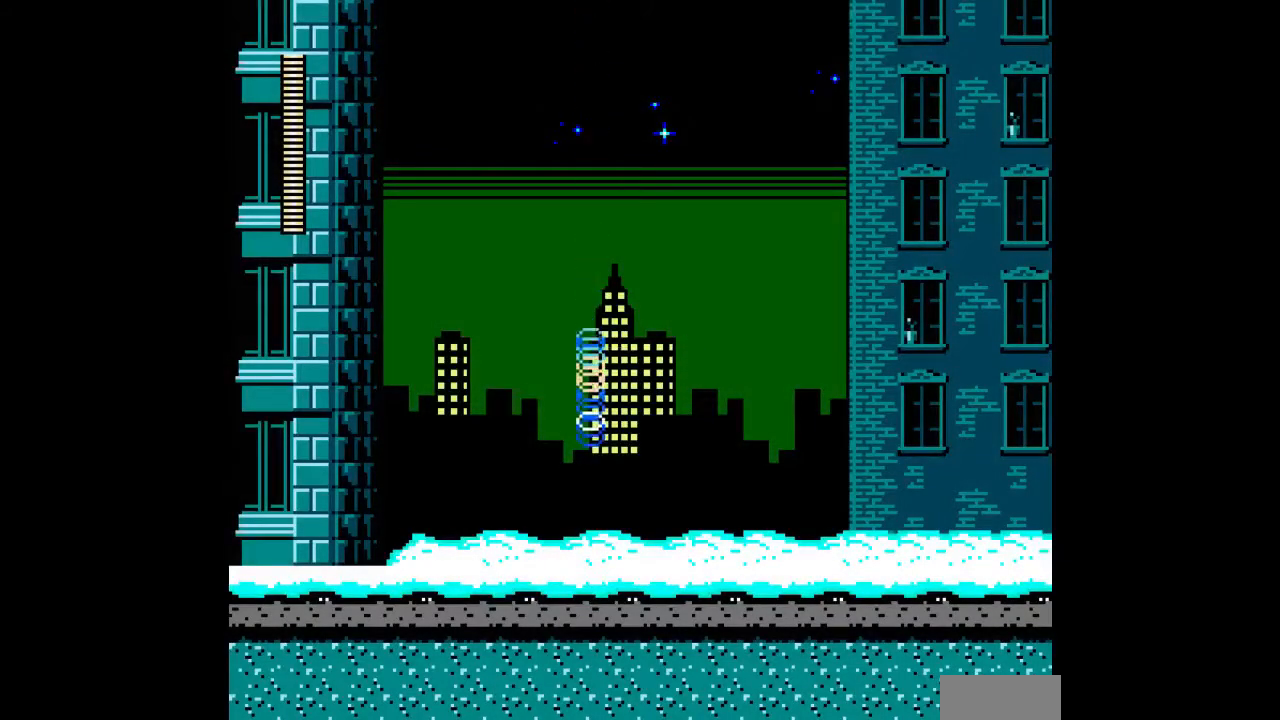
{"buttons": ["A", "DPAD_RIGHT"], "events": []}
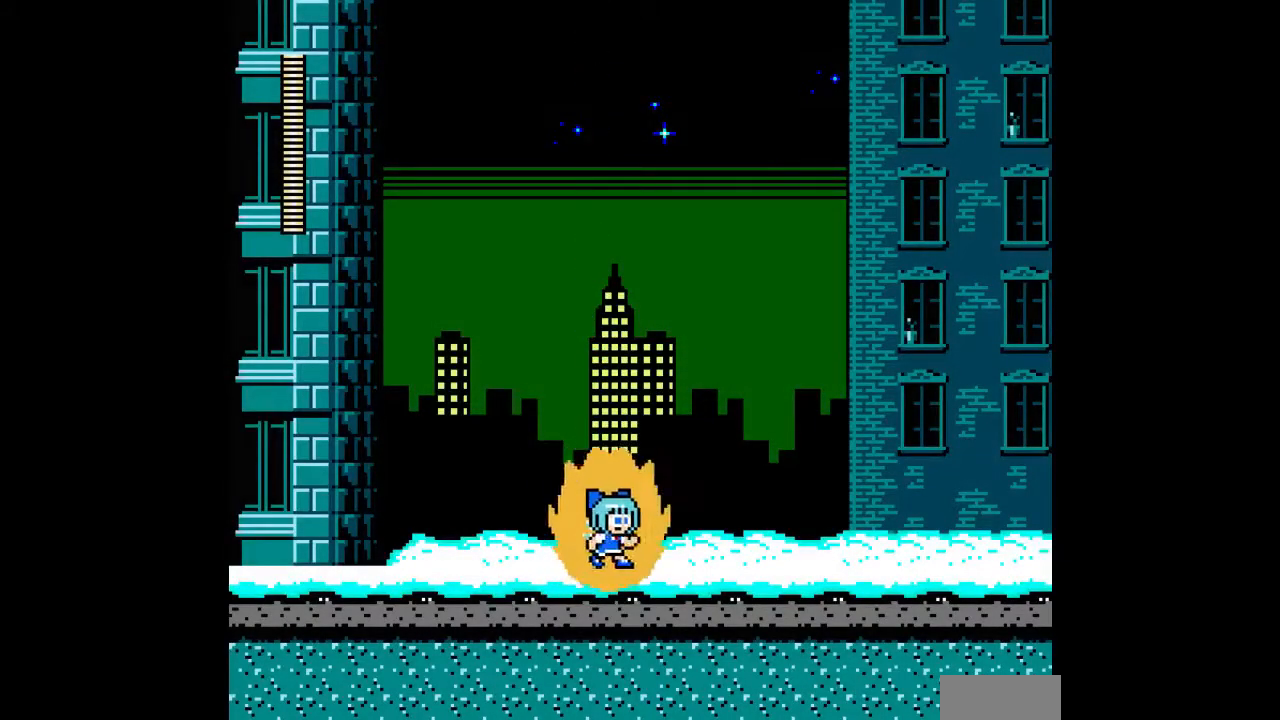
{"buttons": ["A", "B", "DPAD_RIGHT"], "events": [[133, "C", "down"], [267, "C", "up"], [500, "B", "down"]]}
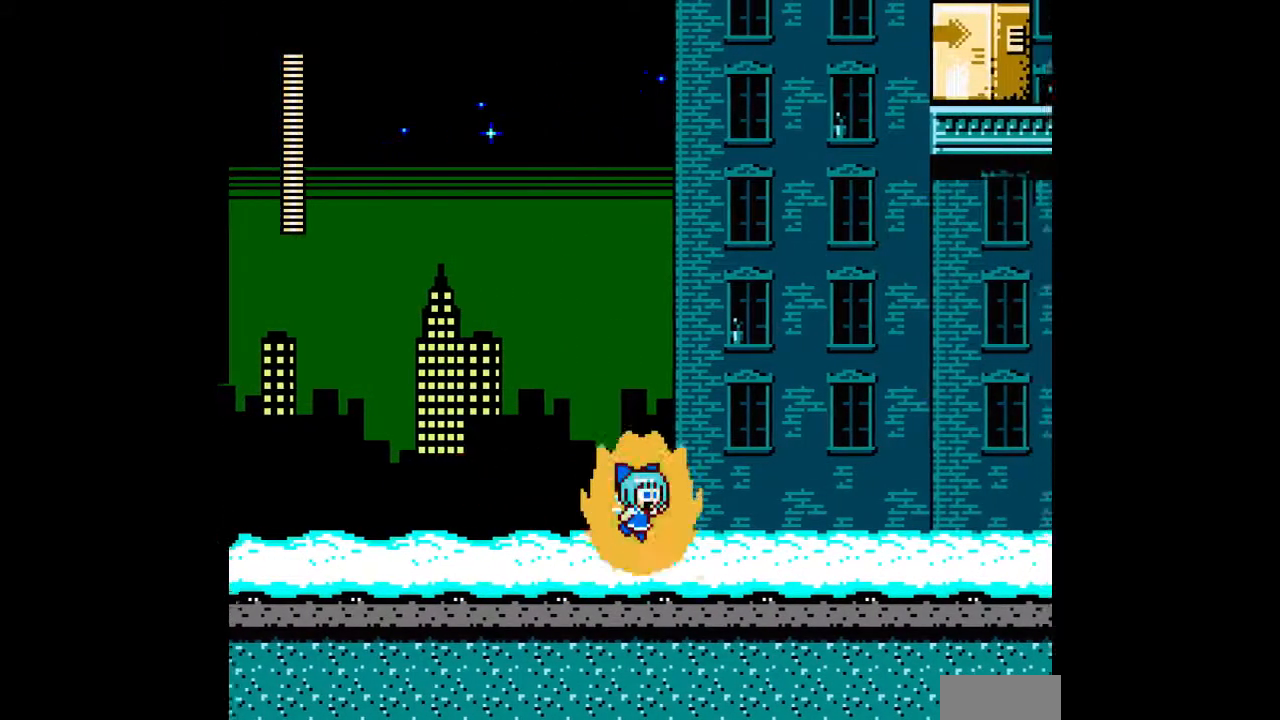
{"buttons": ["A", "DPAD_UP", "DPAD_RIGHT"], "events": [[67, "B", "up"], [167, "B", "down"], [267, "B", "up"], [400, "DPAD_UP", "down"]]}
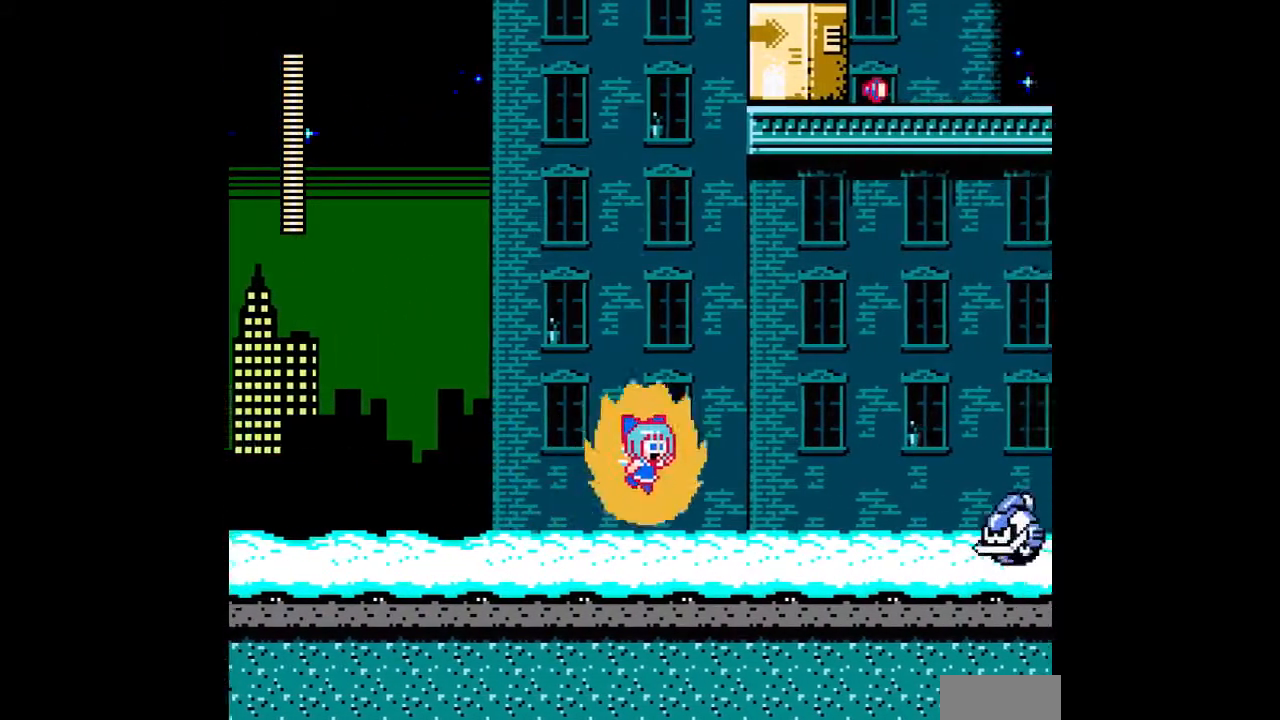
{"buttons": ["A", "DPAD_RIGHT"], "events": [[200, "DPAD_UP", "up"], [267, "DPAD_RIGHT", "up"], [400, "A", "up"], [400, "DPAD_RIGHT", "down"], [400, "DPAD_UP", "down"], [467, "DPAD_UP", "up"], [500, "A", "down"]]}
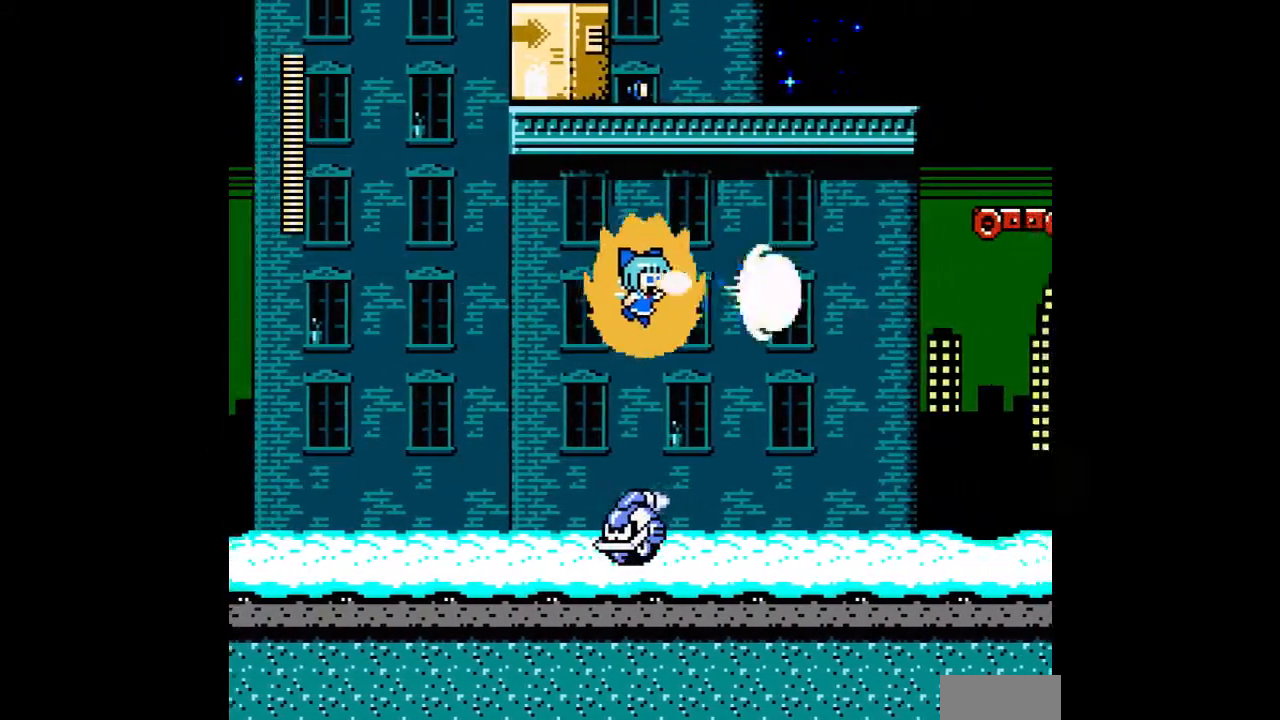
{"buttons": ["A", "DPAD_RIGHT"], "events": [[67, "A", "up"], [133, "A", "down"], [133, "DPAD_UP", "down"], [233, "A", "up"], [300, "A", "down"], [300, "DPAD_RIGHT", "up"], [300, "DPAD_UP", "up"], [367, "A", "up"], [467, "A", "down"], [500, "DPAD_RIGHT", "down"]]}
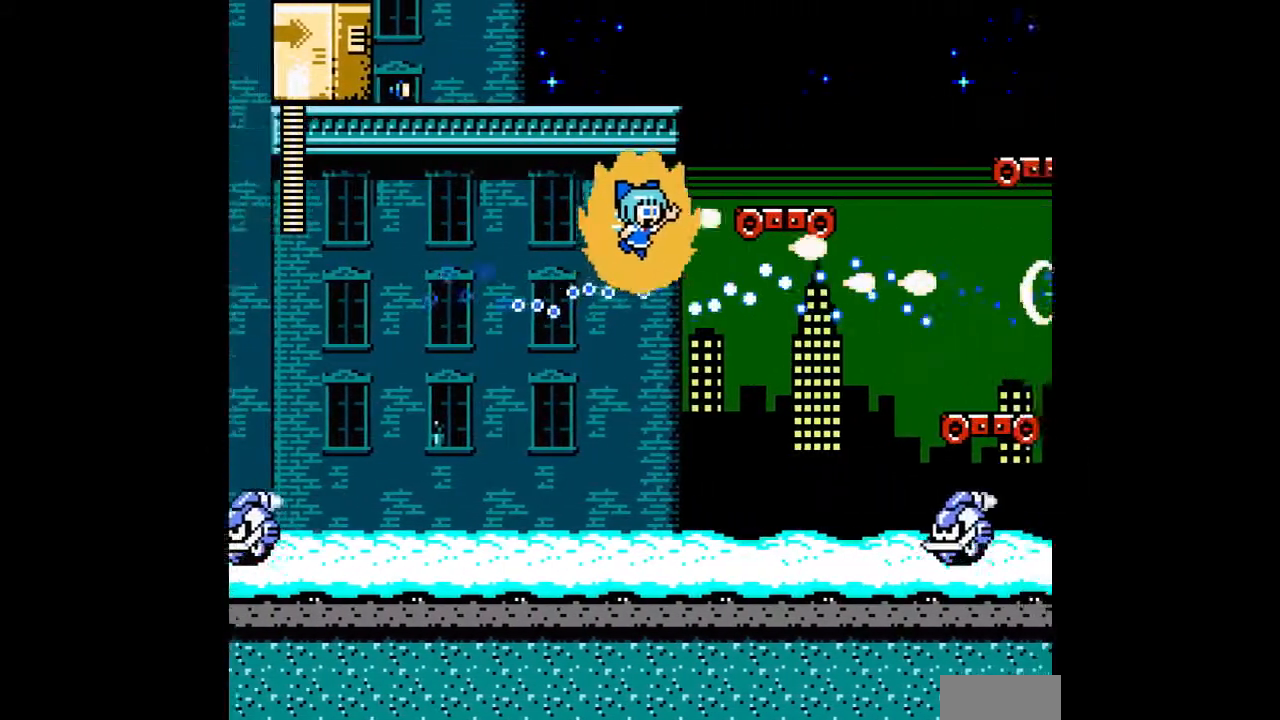
{"buttons": ["A", "DPAD_UP", "DPAD_RIGHT"], "events": [[33, "A", "up"], [133, "A", "down"], [167, "DPAD_RIGHT", "up"], [200, "A", "up"], [267, "A", "down"], [333, "DPAD_RIGHT", "down"], [467, "DPAD_UP", "down"]]}
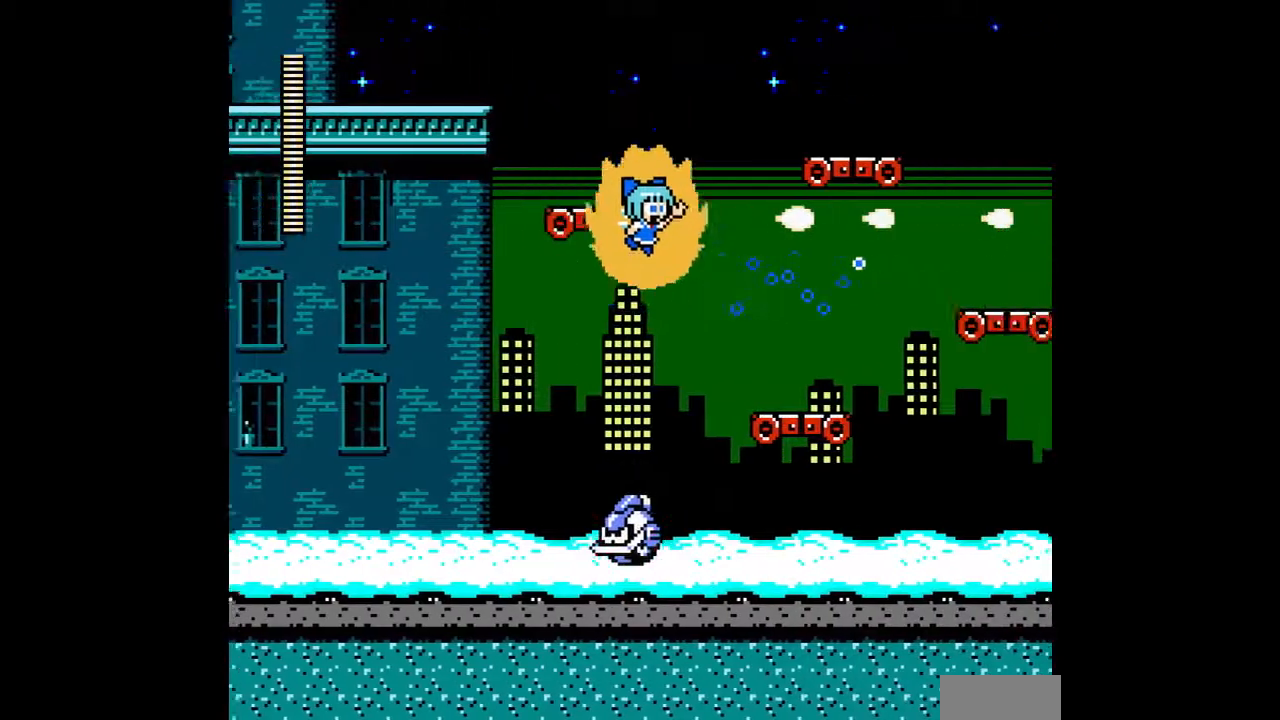
{"buttons": ["A", "DPAD_RIGHT"], "events": [[233, "DPAD_RIGHT", "up"], [233, "DPAD_UP", "up"], [433, "DPAD_RIGHT", "down"]]}
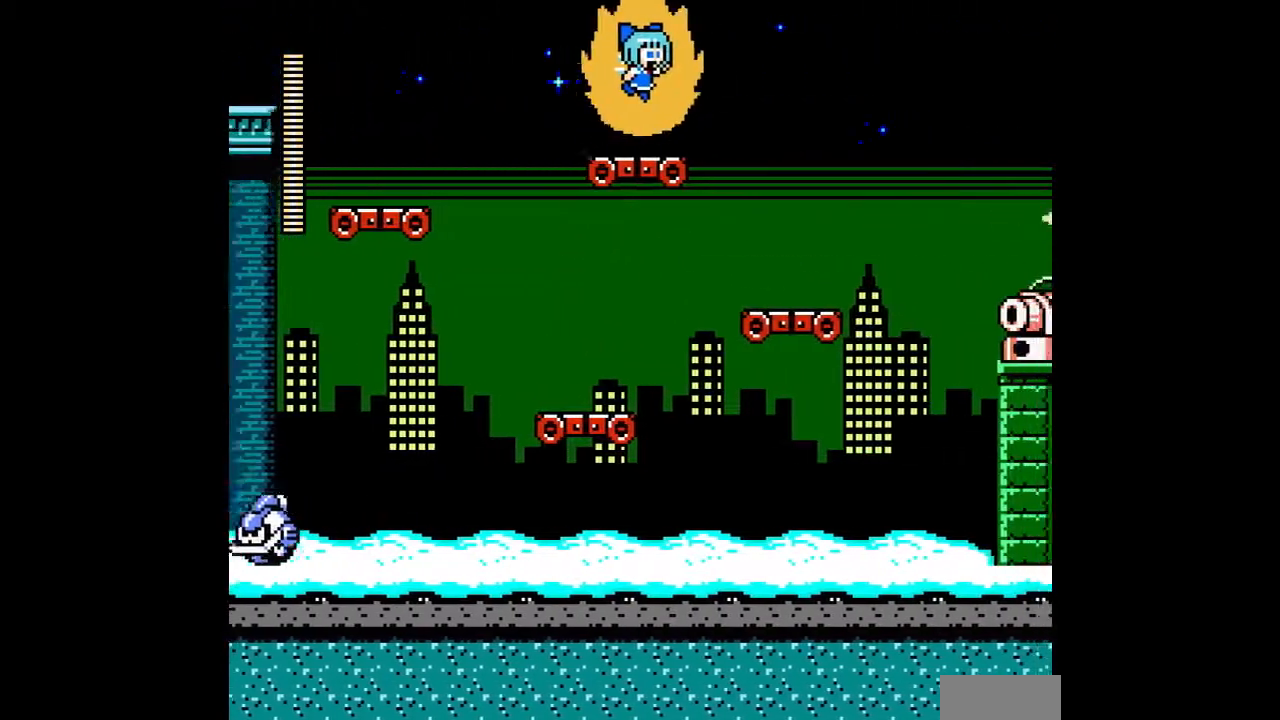
{"buttons": ["A", "DPAD_RIGHT"], "events": [[133, "DPAD_RIGHT", "up"], [367, "DPAD_RIGHT", "down"]]}
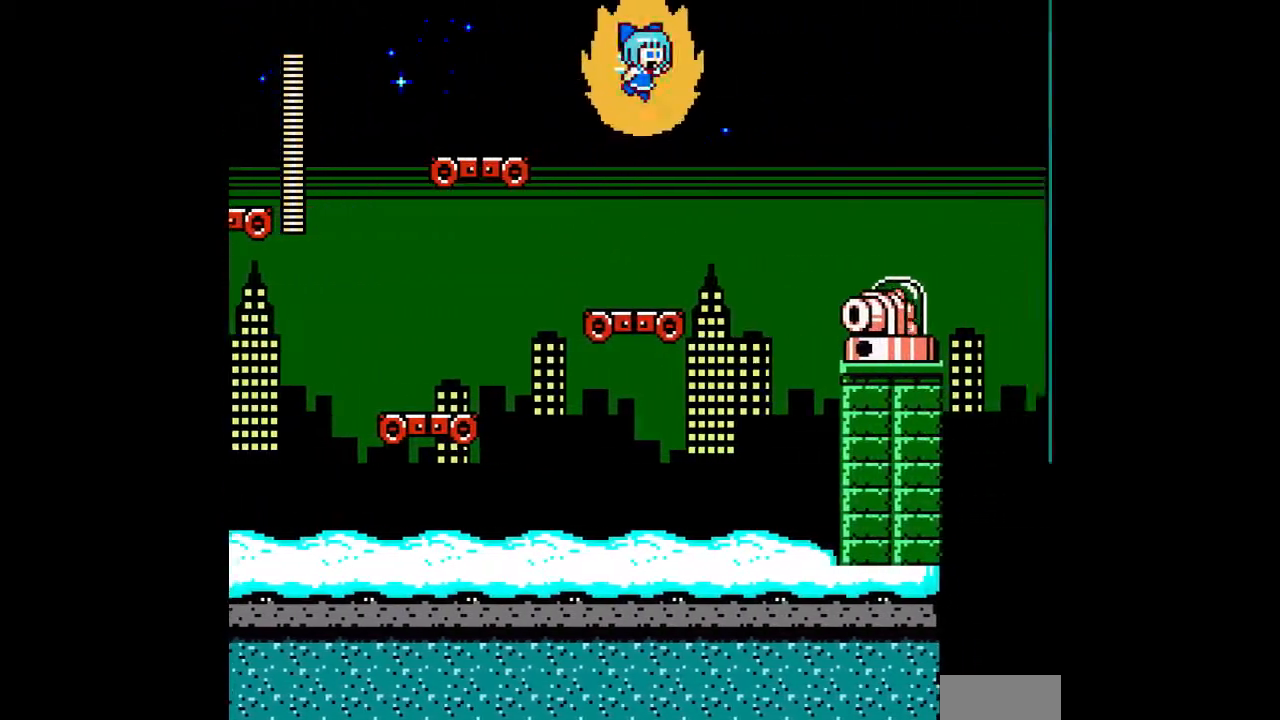
{"buttons": ["A", "DPAD_RIGHT"], "events": [[267, "DPAD_DOWN", "down"], [333, "A", "up"], [400, "A", "down"], [433, "DPAD_DOWN", "up"]]}
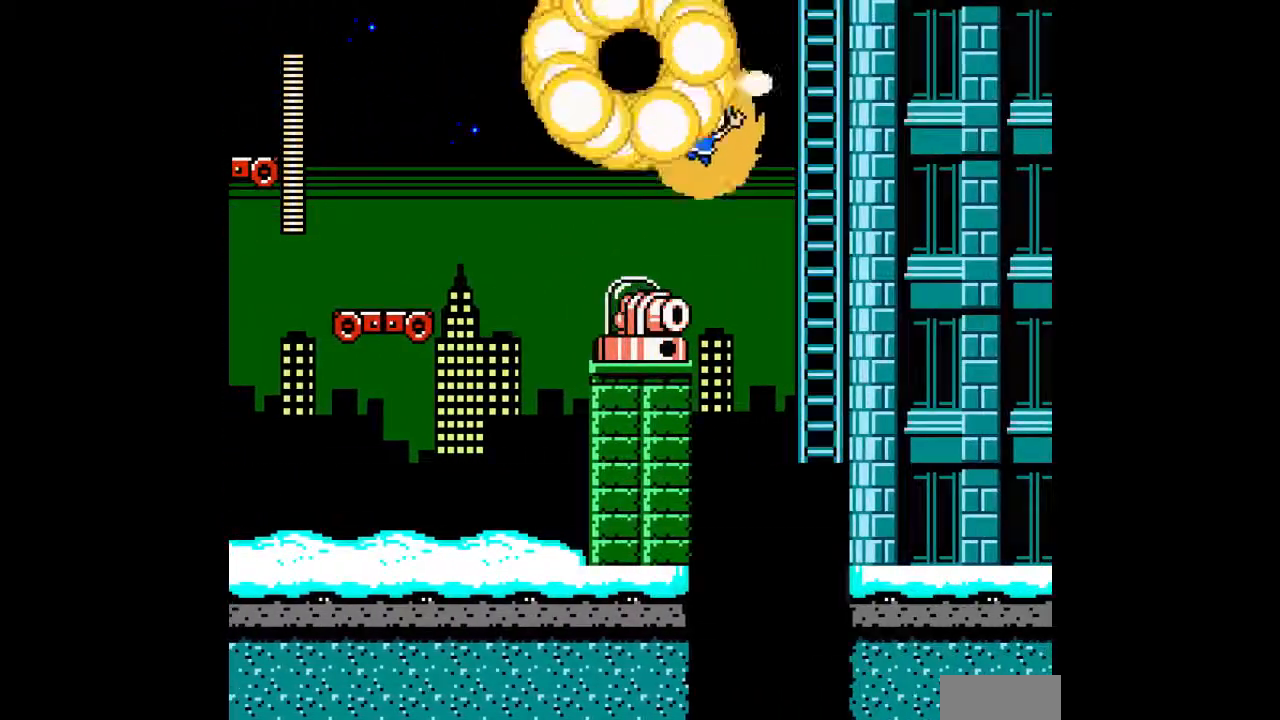
{"buttons": ["A", "B", "DPAD_UP"], "events": [[133, "DPAD_UP", "down"], [200, "DPAD_RIGHT", "up"], [433, "B", "down"]]}
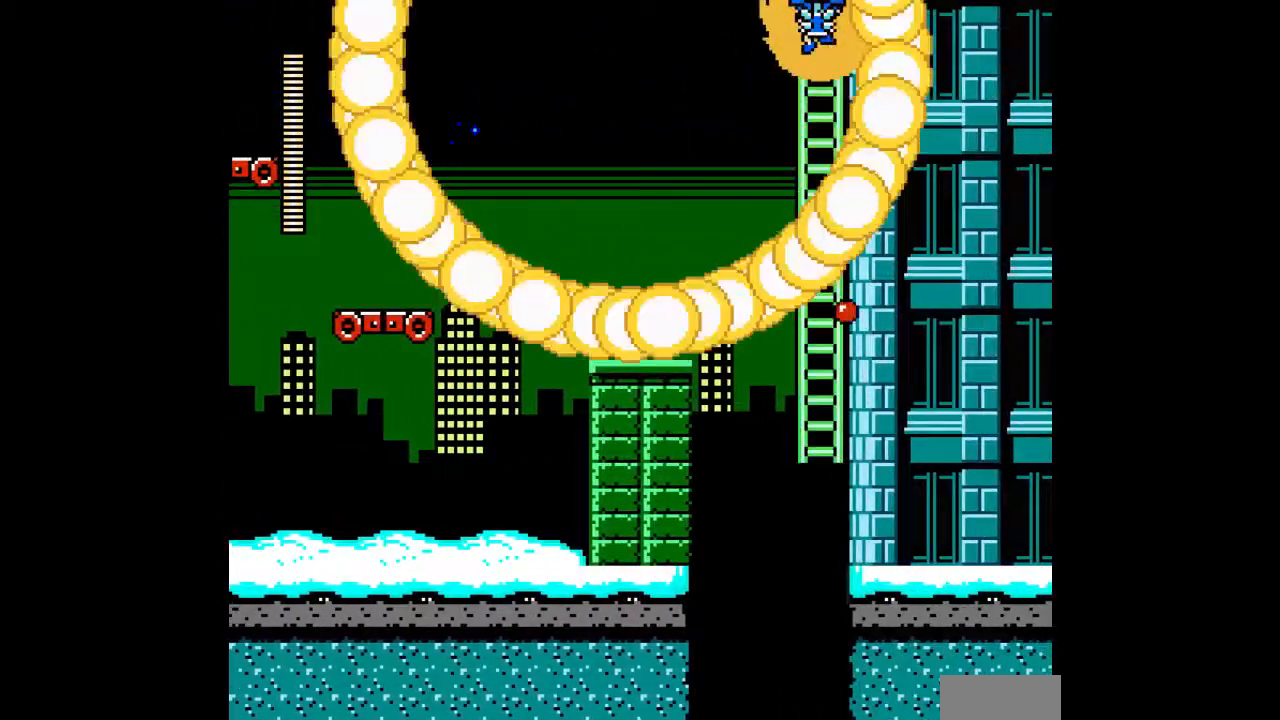
{"buttons": ["A", "DPAD_UP"], "events": [[67, "B", "up"]]}
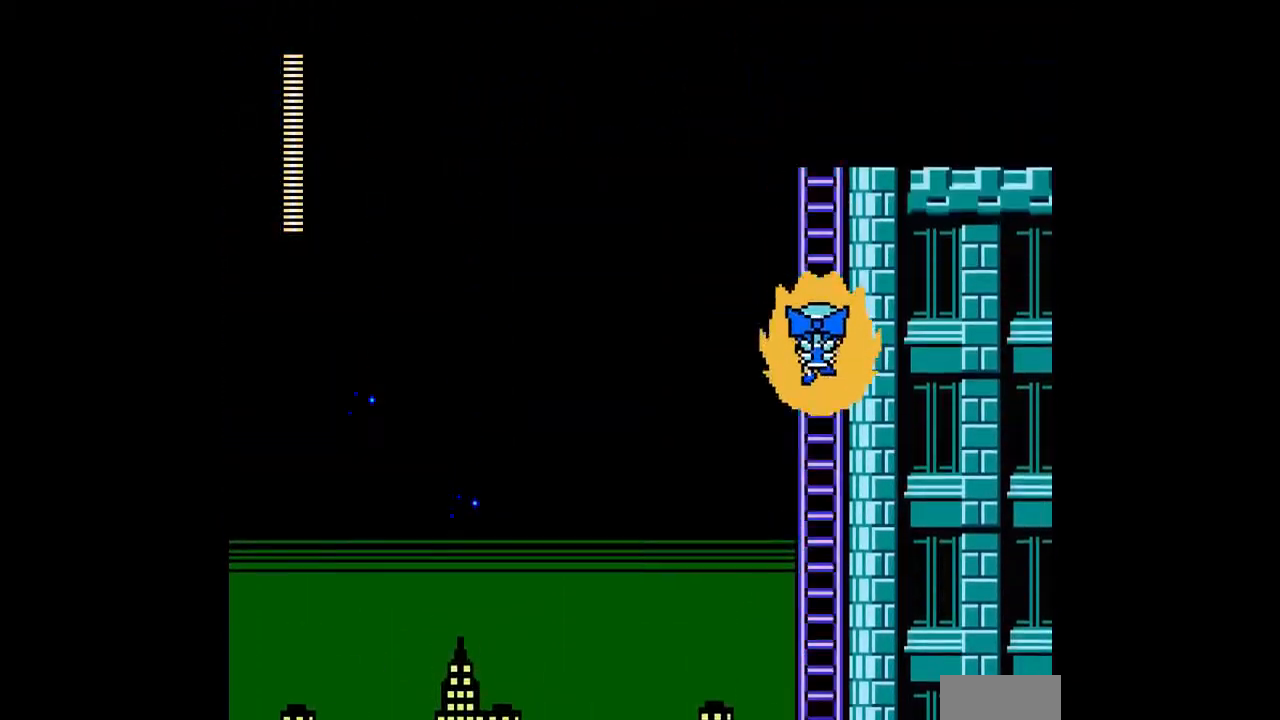
{"buttons": ["A", "DPAD_UP"], "events": []}
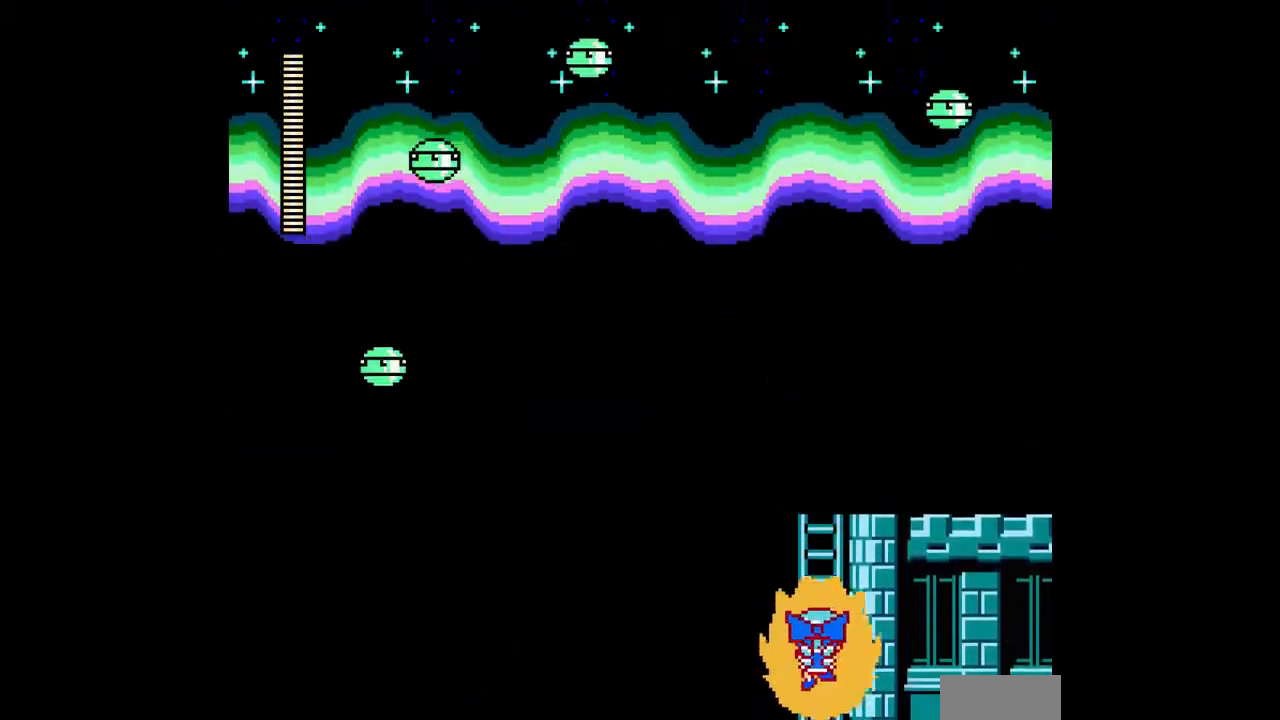
{"buttons": ["A", "DPAD_UP"], "events": []}
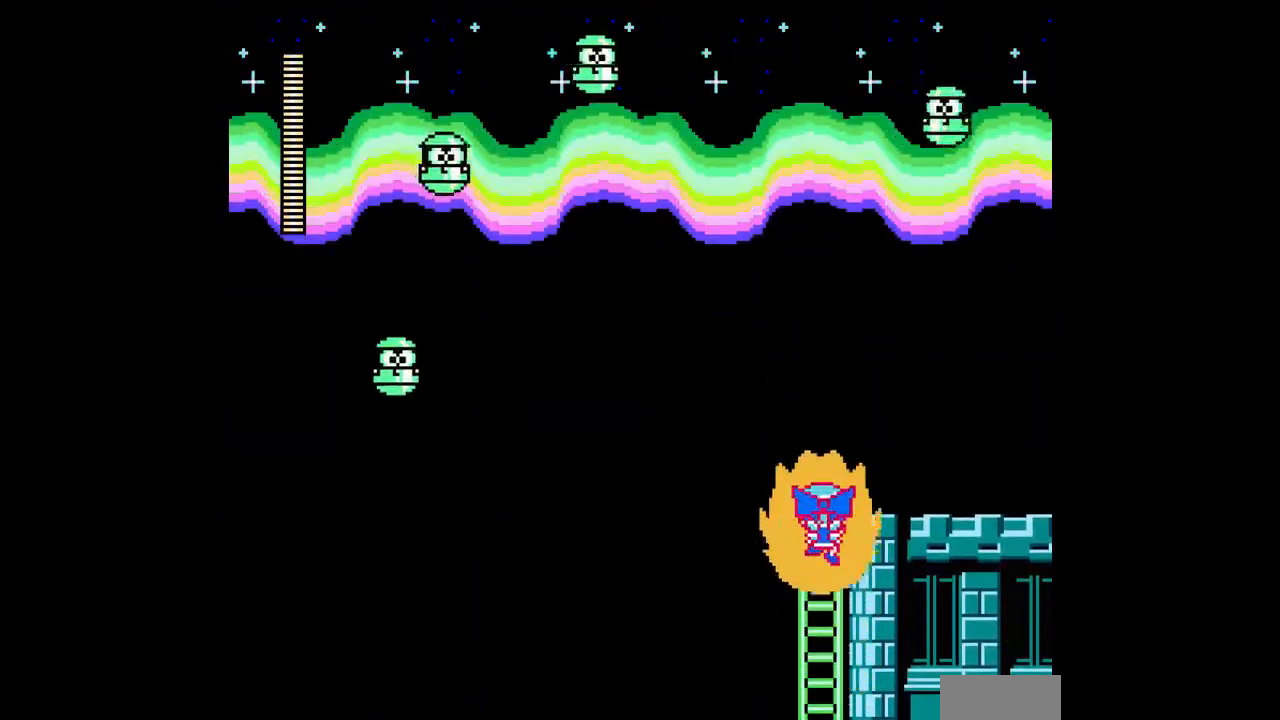
{"buttons": ["A", "DPAD_RIGHT"], "events": [[267, "DPAD_RIGHT", "down"], [367, "DPAD_UP", "up"], [400, "A", "up"], [467, "A", "down"]]}
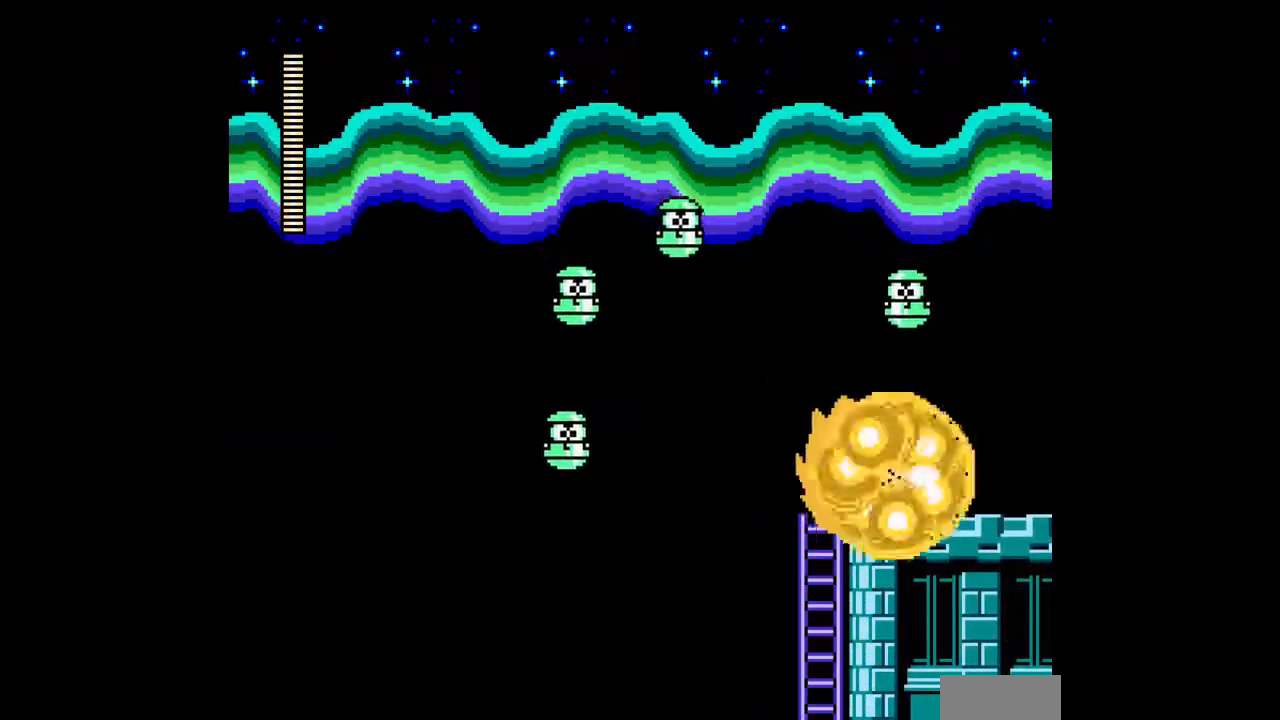
{"buttons": ["A", "DPAD_RIGHT"], "events": []}
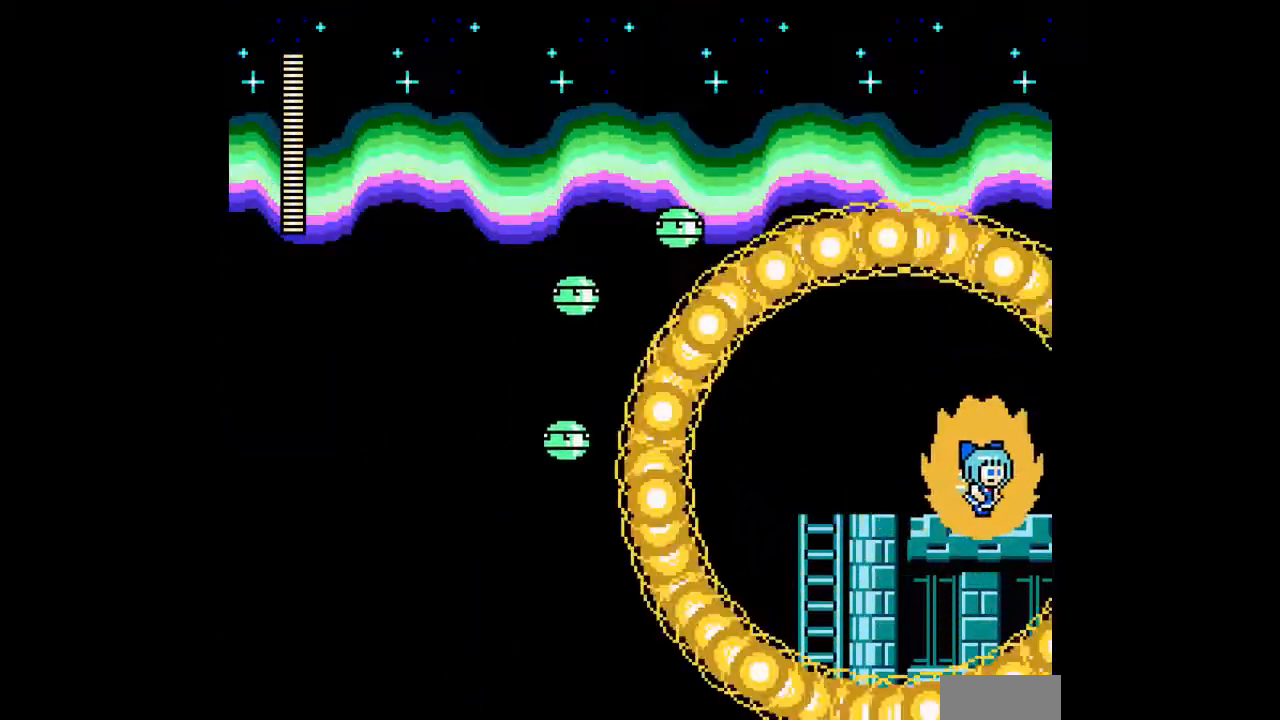
{"buttons": ["A", "DPAD_RIGHT"], "events": []}
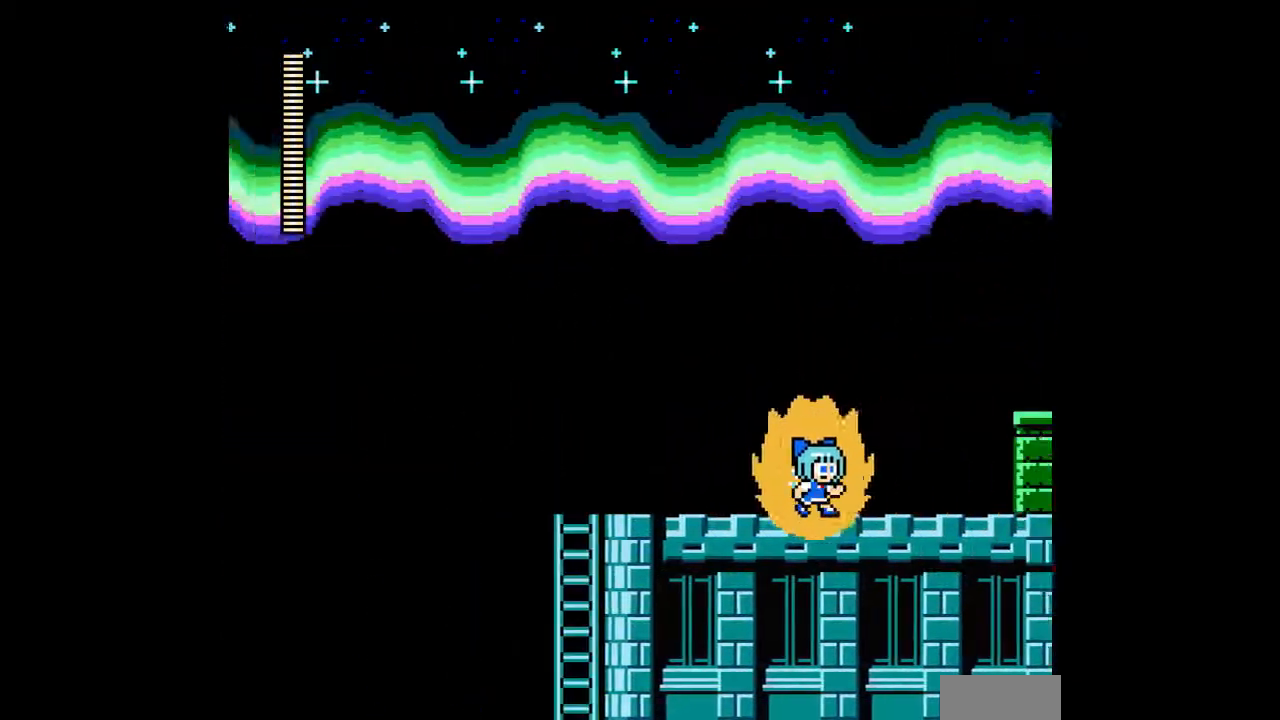
{"buttons": ["A", "DPAD_RIGHT"], "events": []}
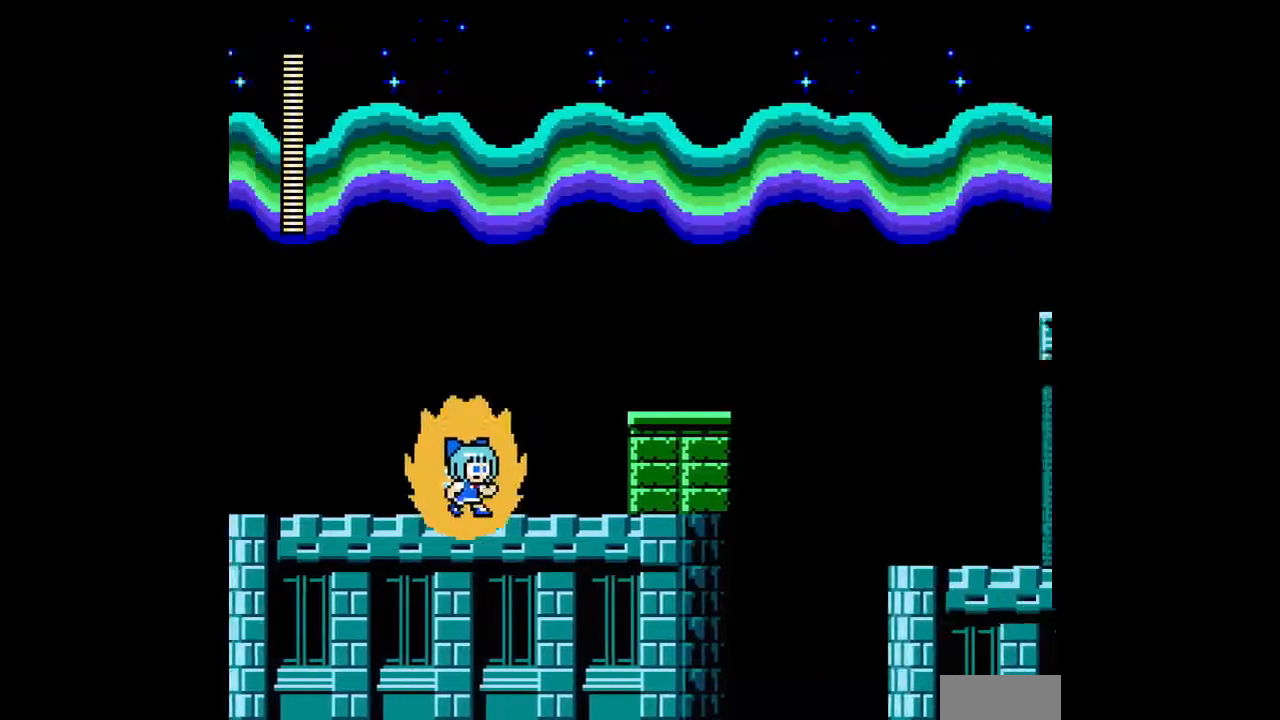
{"buttons": ["A", "DPAD_RIGHT"], "events": []}
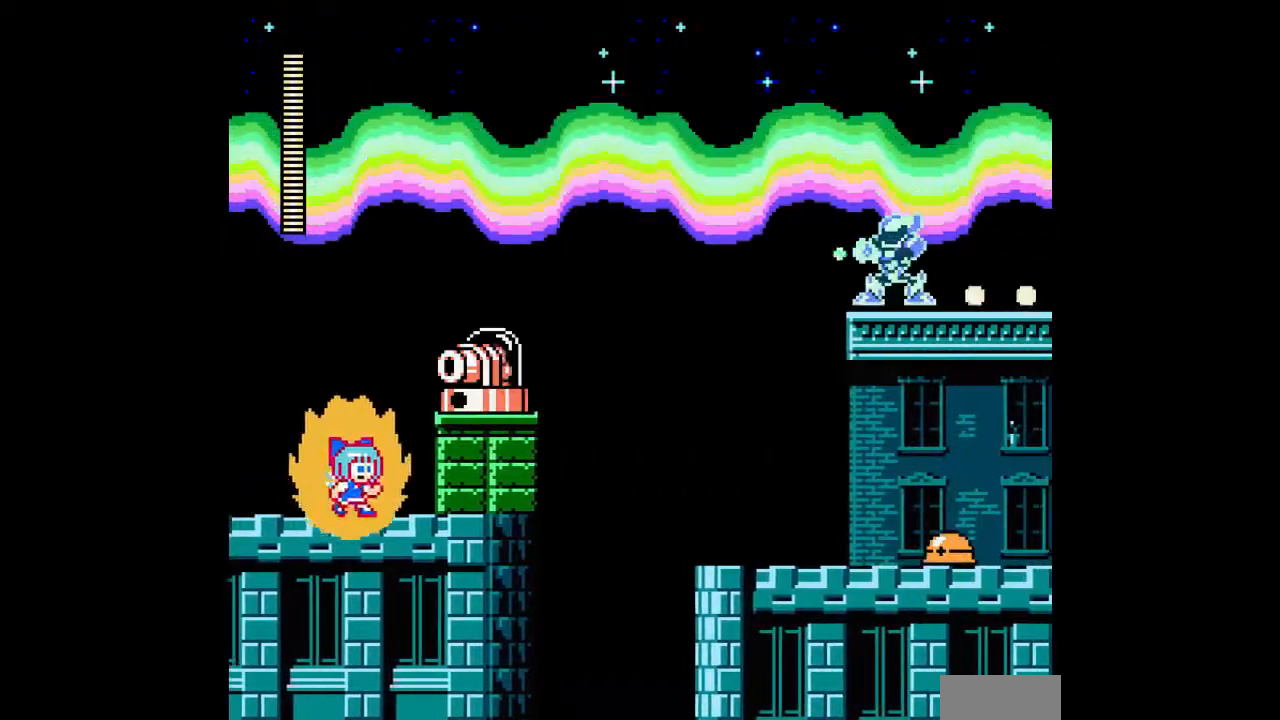
{"buttons": ["DPAD_RIGHT"], "events": [[33, "DPAD_RIGHT", "up"], [333, "DPAD_RIGHT", "down"], [467, "A", "up"]]}
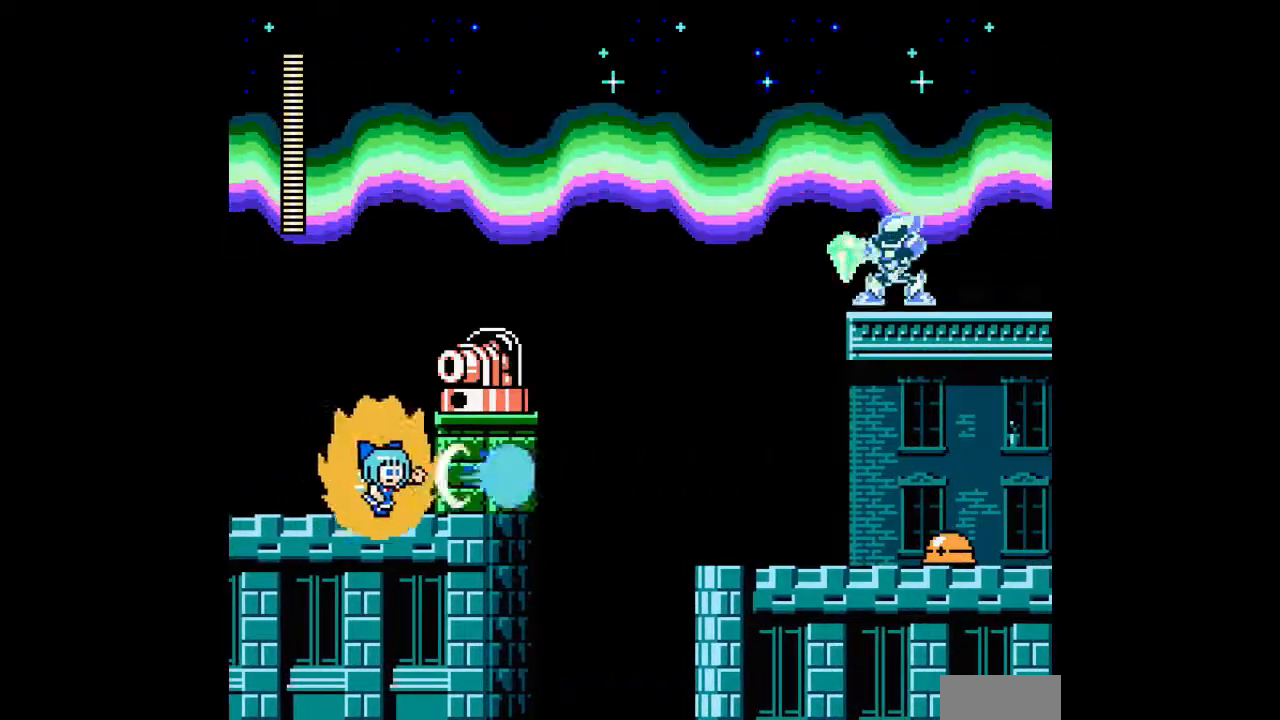
{"buttons": ["A"], "events": [[33, "A", "down"], [167, "DPAD_RIGHT", "up"]]}
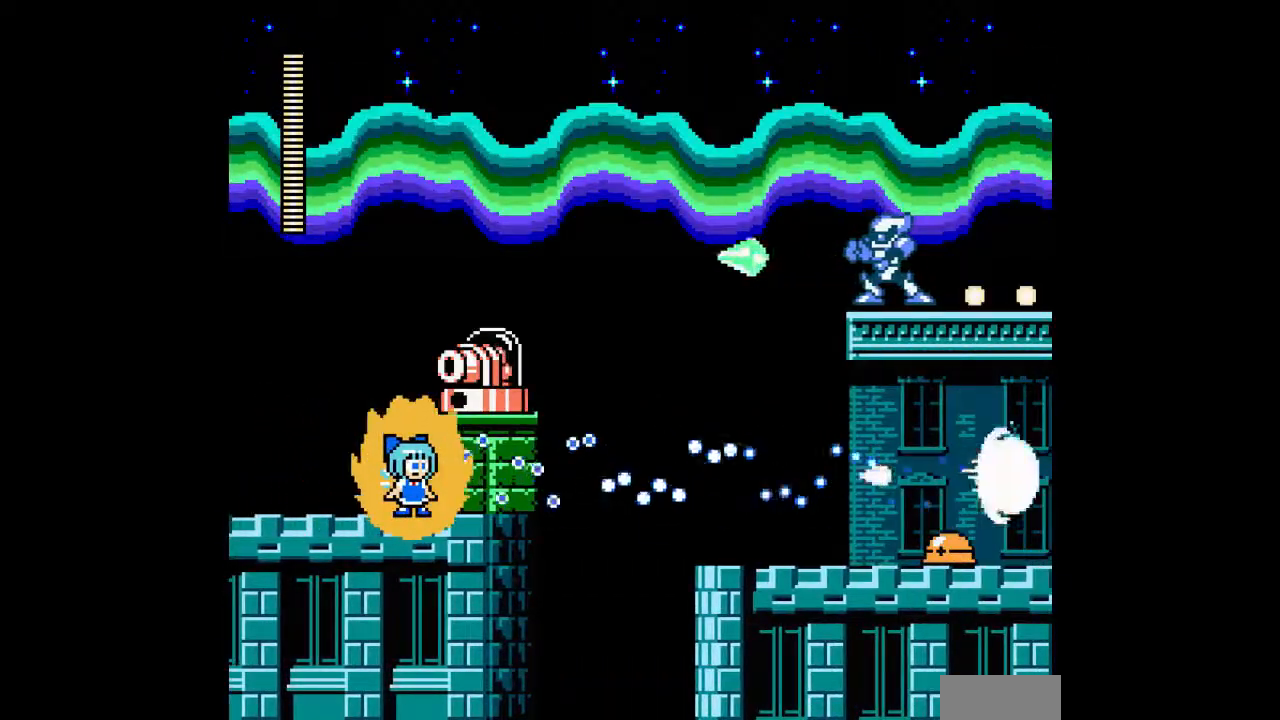
{"buttons": ["A"], "events": []}
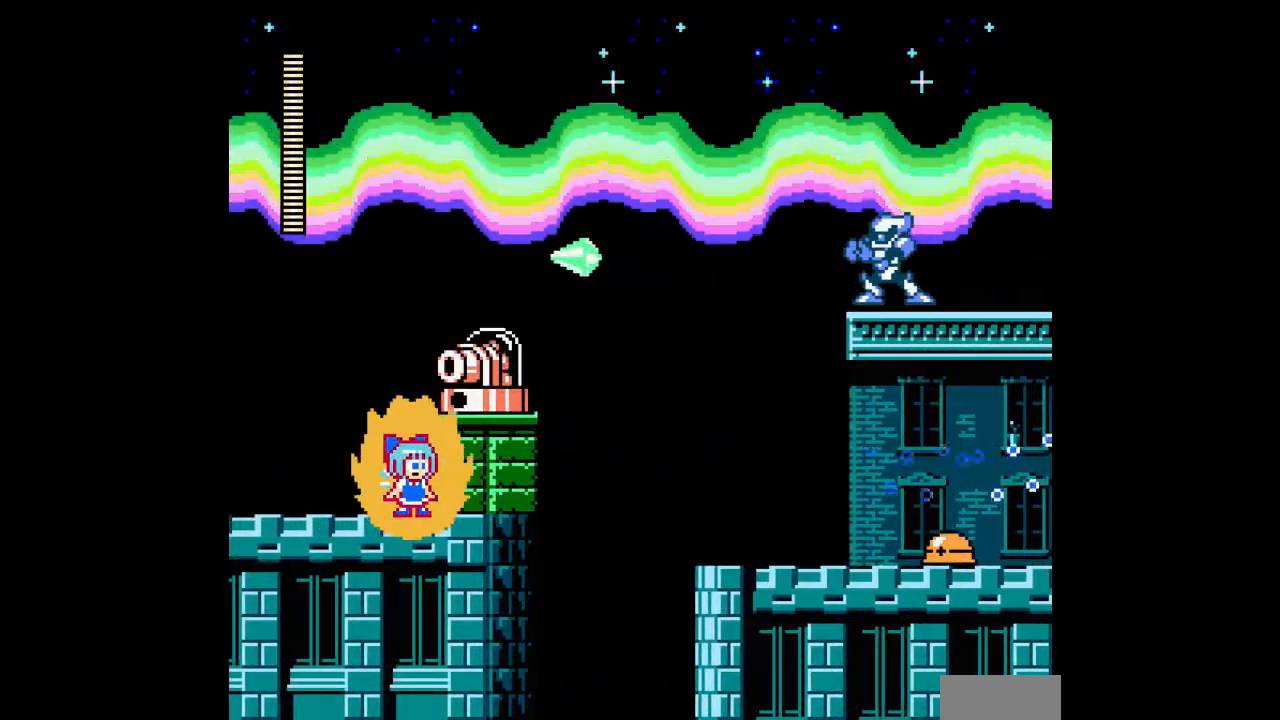
{"buttons": ["A"], "events": []}
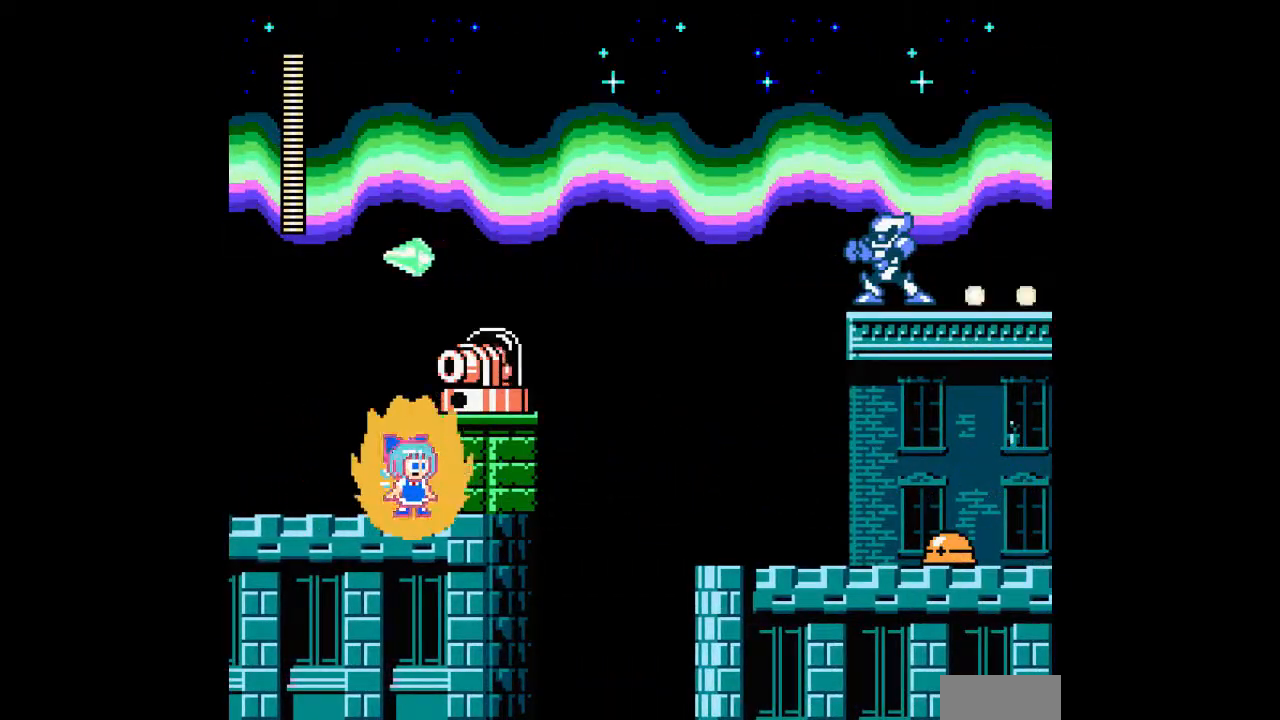
{"buttons": ["A"], "events": [[267, "A", "up"], [333, "A", "down"]]}
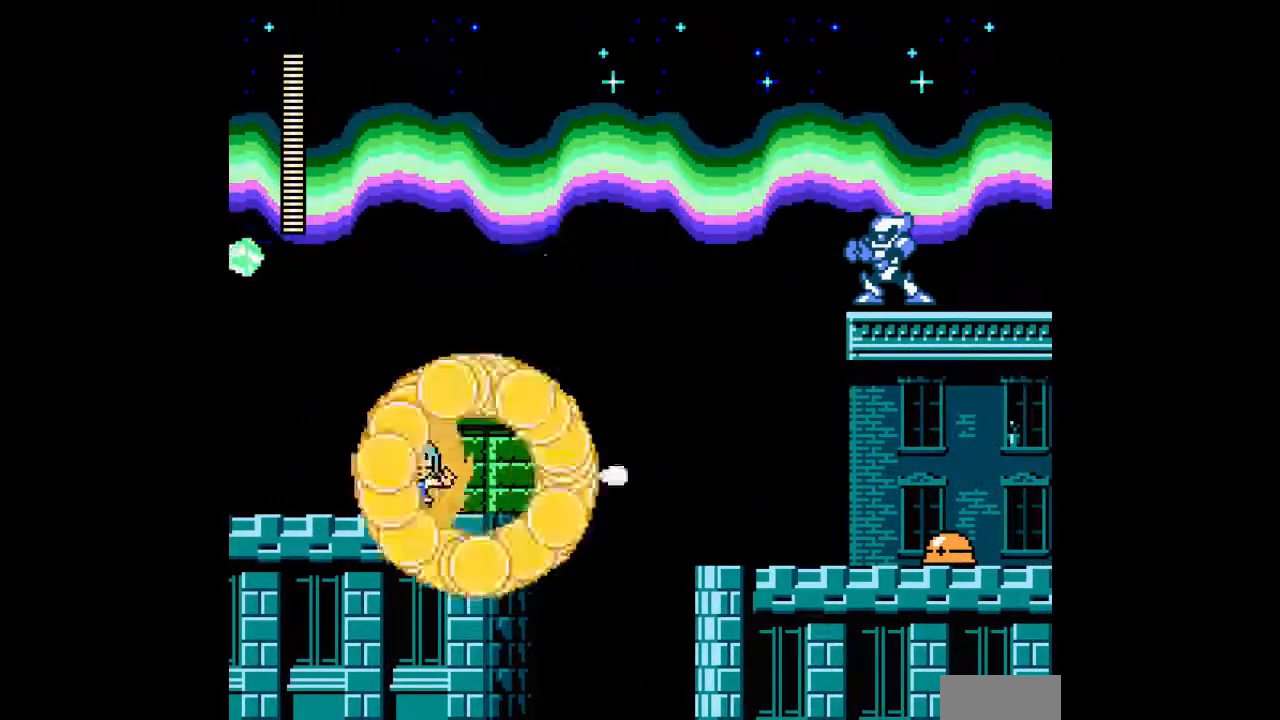
{"buttons": ["A", "DPAD_RIGHT"], "events": [[100, "B", "down"], [133, "DPAD_RIGHT", "down"], [267, "B", "up"]]}
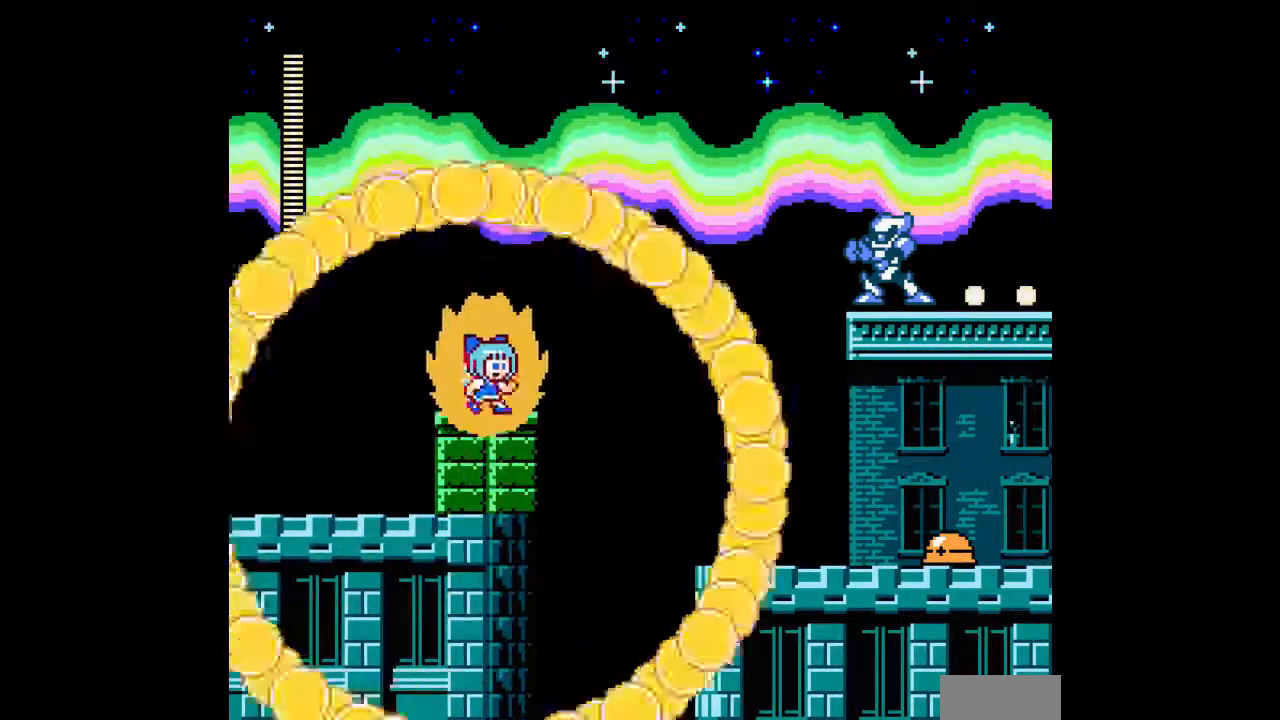
{"buttons": ["A", "DPAD_RIGHT"], "events": [[133, "B", "down"], [400, "B", "up"]]}
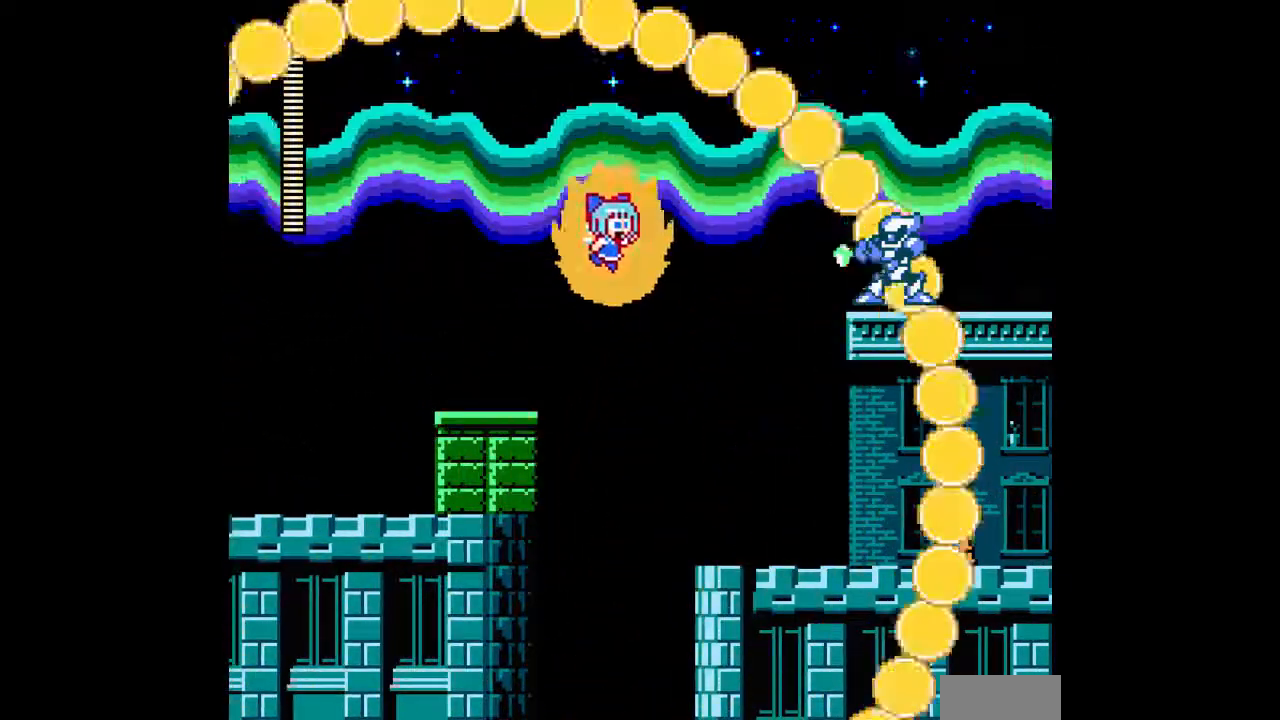
{"buttons": ["A", "DPAD_RIGHT"], "events": []}